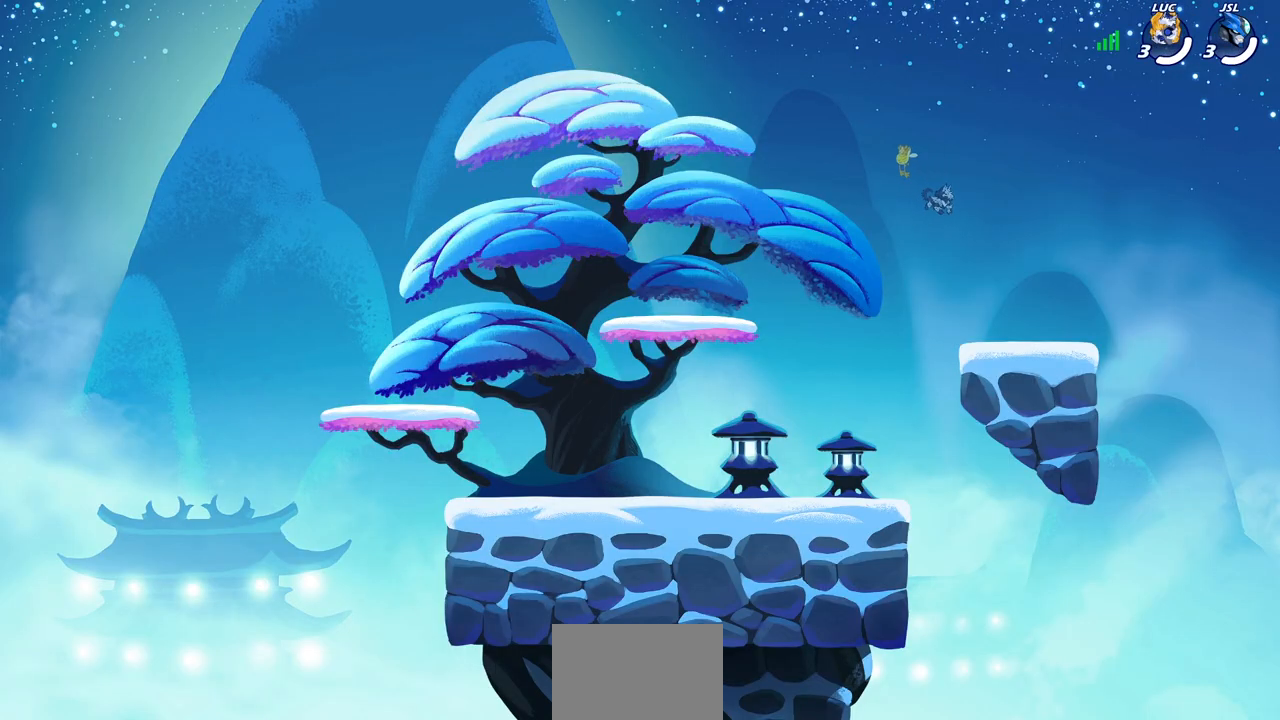
Gameplay with a controller (PlayStation layout); each line is a JSON object with the inputs held at the frame after it. "events" lists button and stick changes between this image and that frame as [ms after this image, input, new state], when the widget could be followed in between.
{"buttons": [], "left_stick": "center", "right_stick": "center", "events": [[117, "R1", "down"], [133, "R1", "up"], [150, "R1", "down"], [183, "R1", "up"]]}
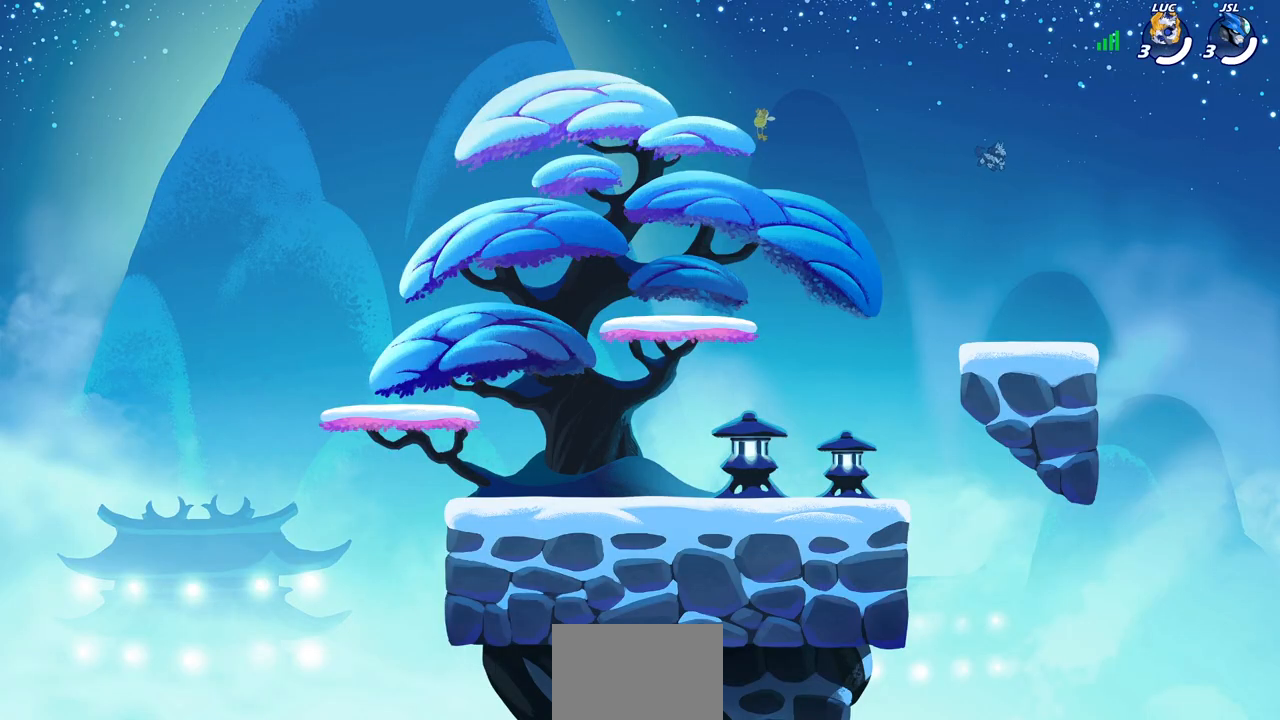
{"buttons": [], "left_stick": "center", "right_stick": "center", "events": []}
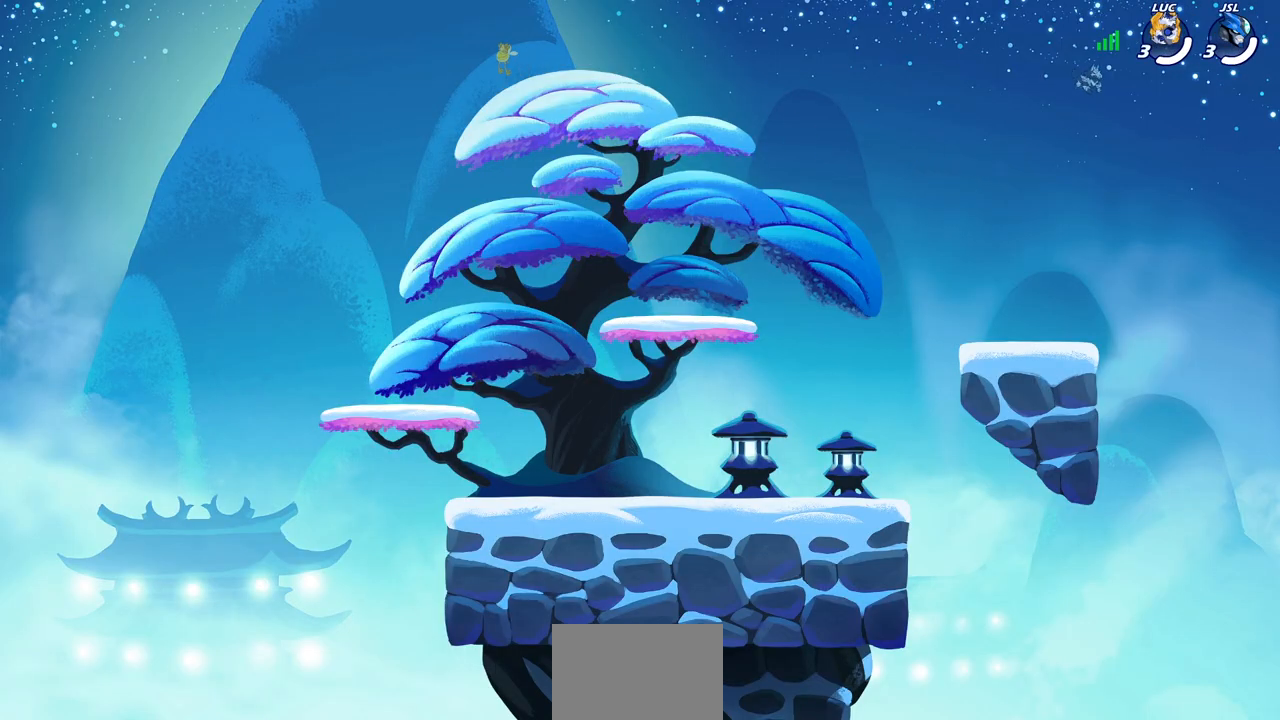
{"buttons": [], "left_stick": "center", "right_stick": "center", "events": []}
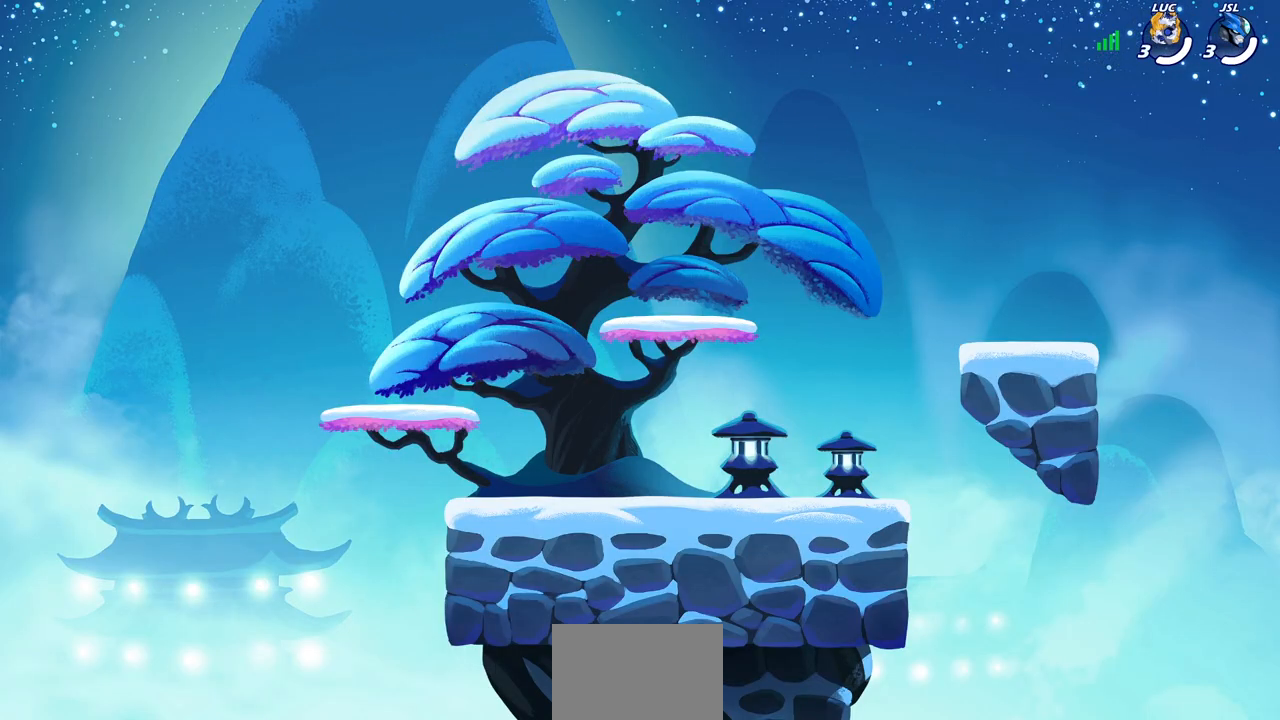
{"buttons": [], "left_stick": "center", "right_stick": "center", "events": []}
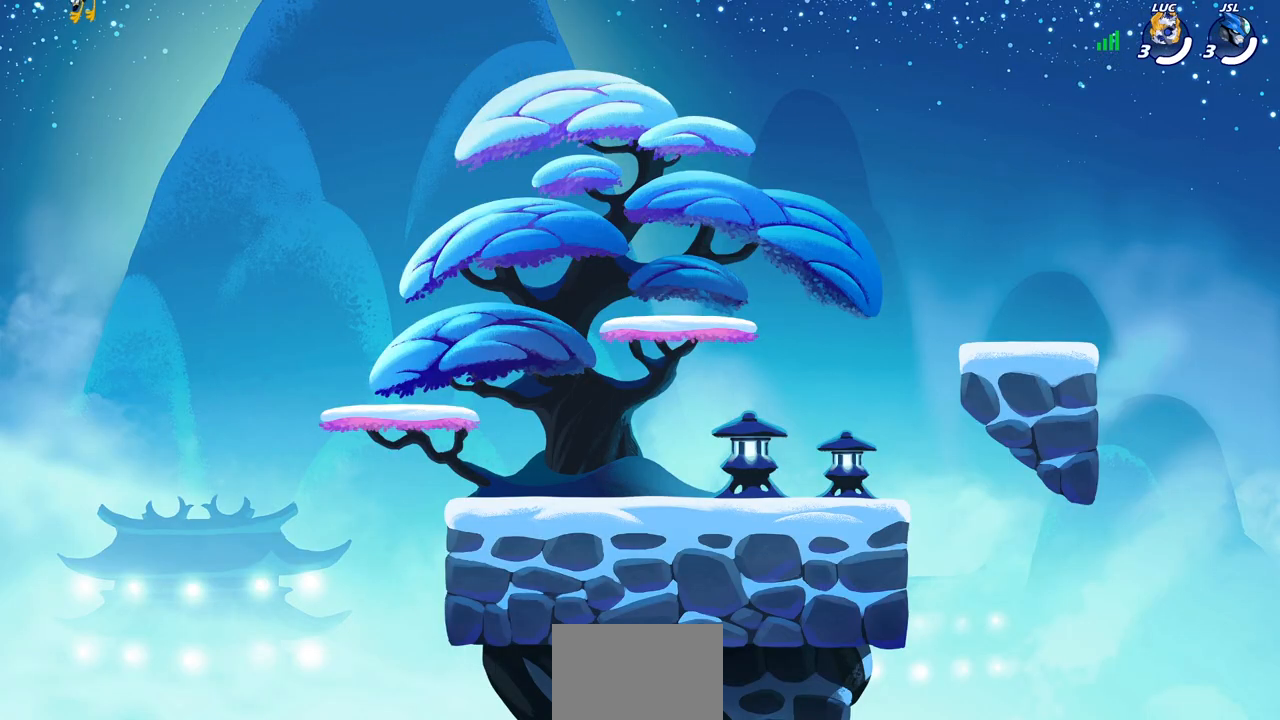
{"buttons": [], "left_stick": "center", "right_stick": "center", "events": []}
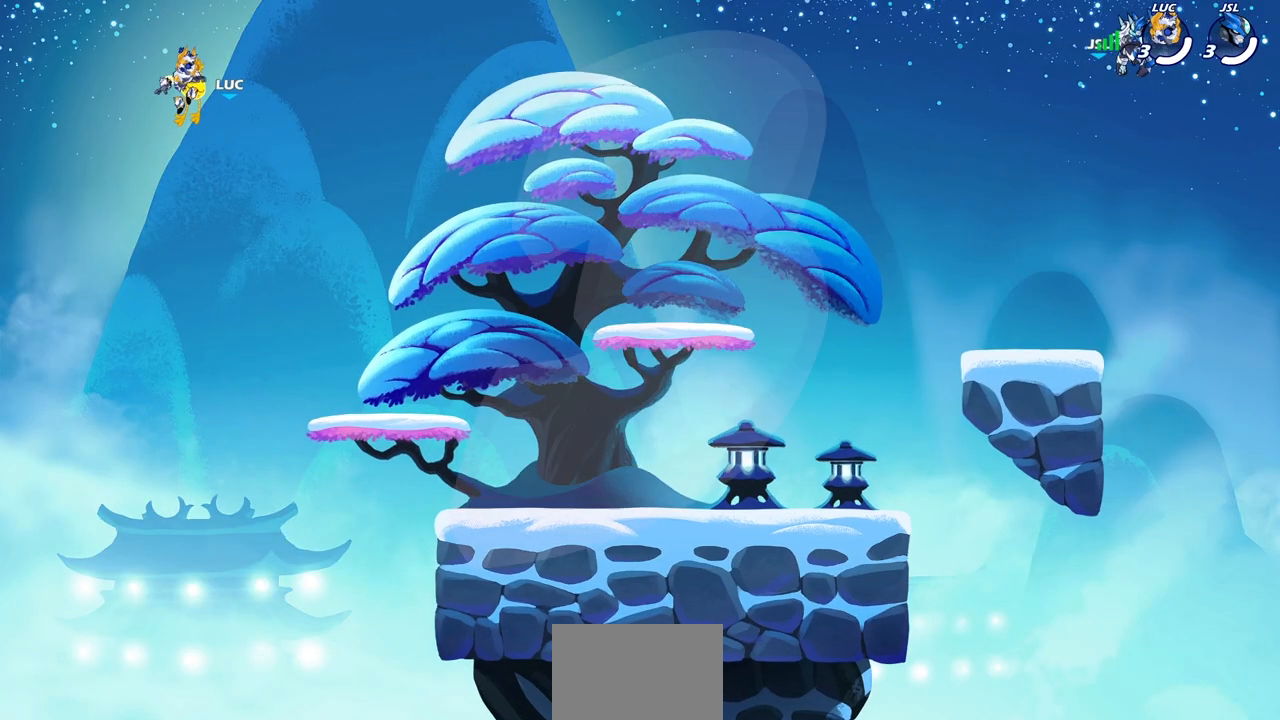
{"buttons": [], "left_stick": "center", "right_stick": "center", "events": []}
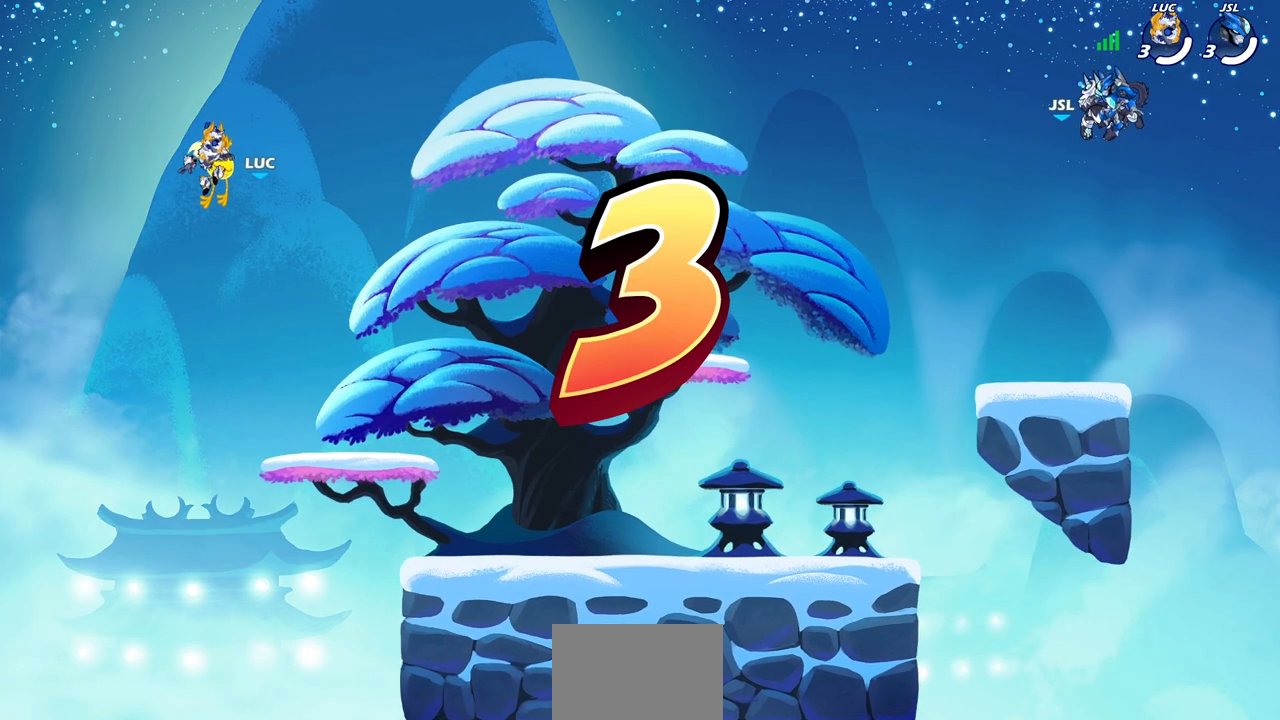
{"buttons": [], "left_stick": "center", "right_stick": "center", "events": []}
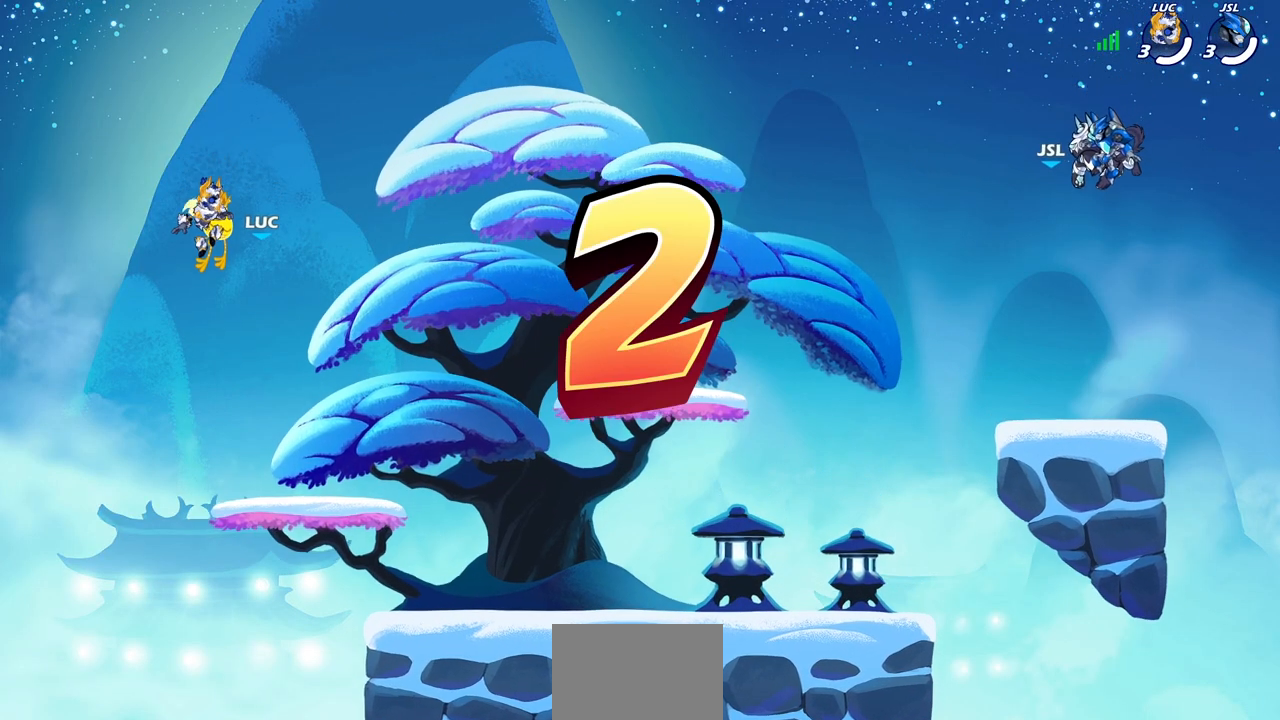
{"buttons": [], "left_stick": "center", "right_stick": "center", "events": []}
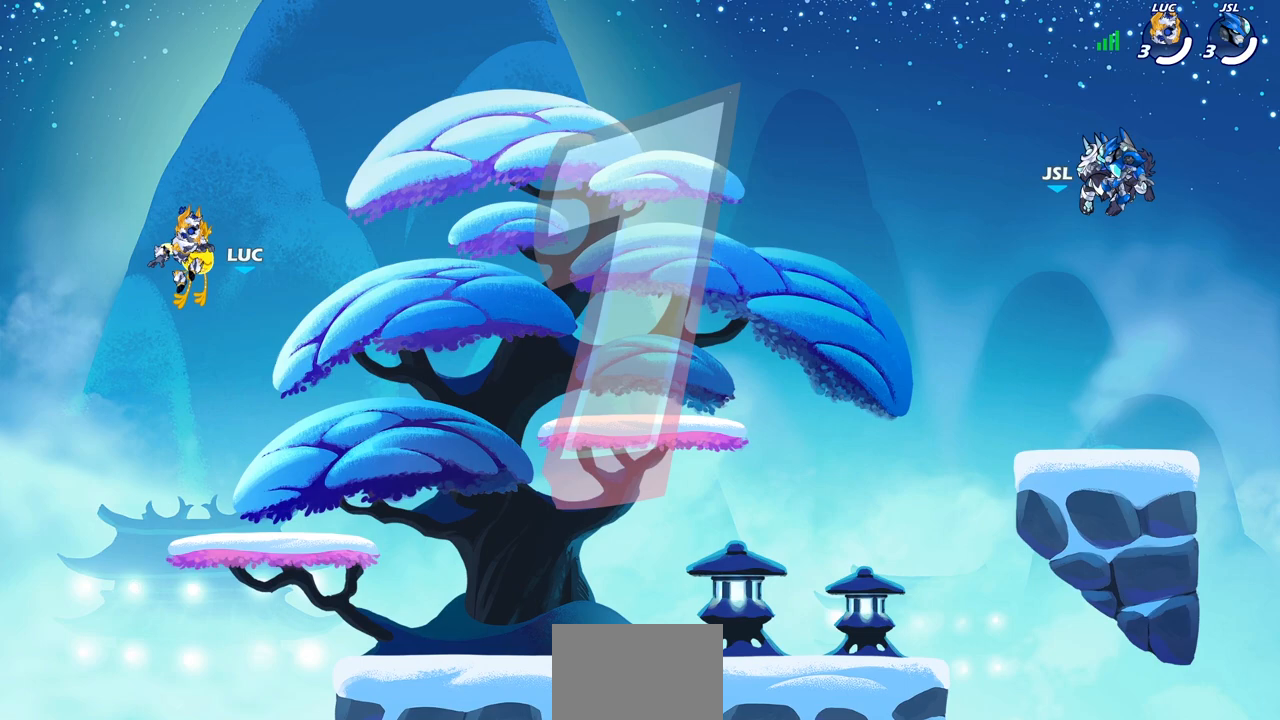
{"buttons": [], "left_stick": "center", "right_stick": "center", "events": []}
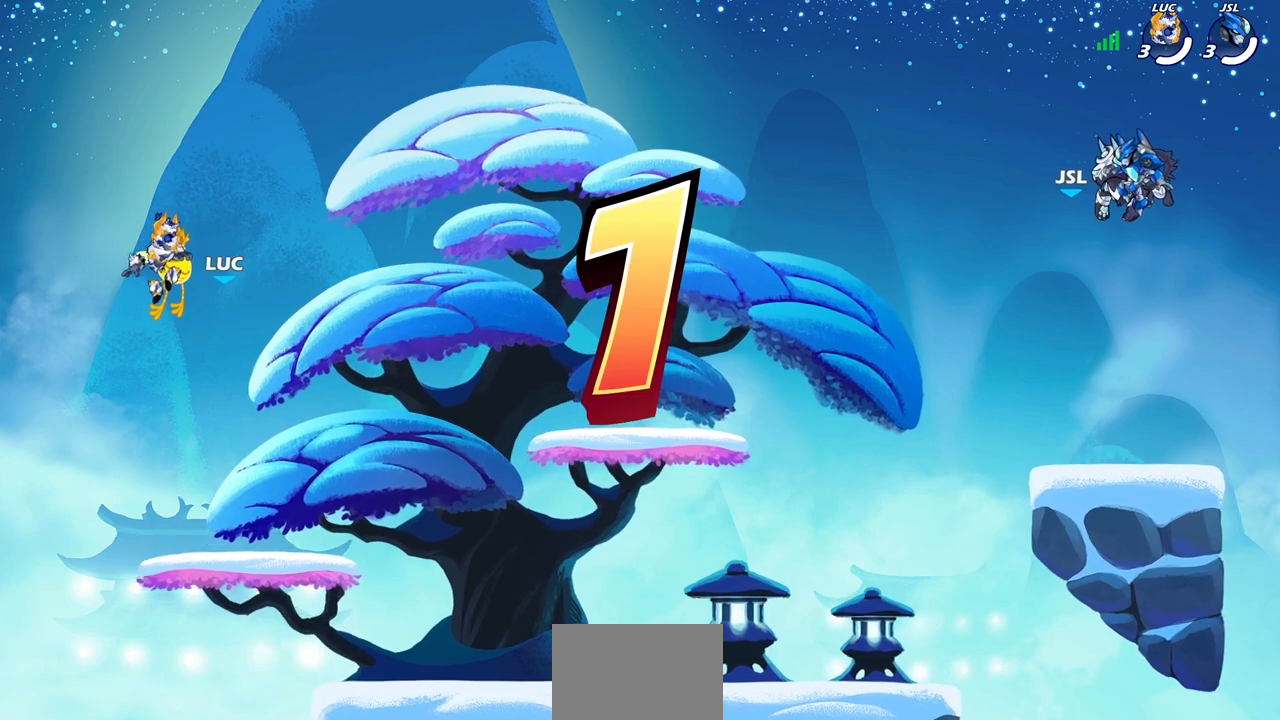
{"buttons": [], "left_stick": "center", "right_stick": "center", "events": []}
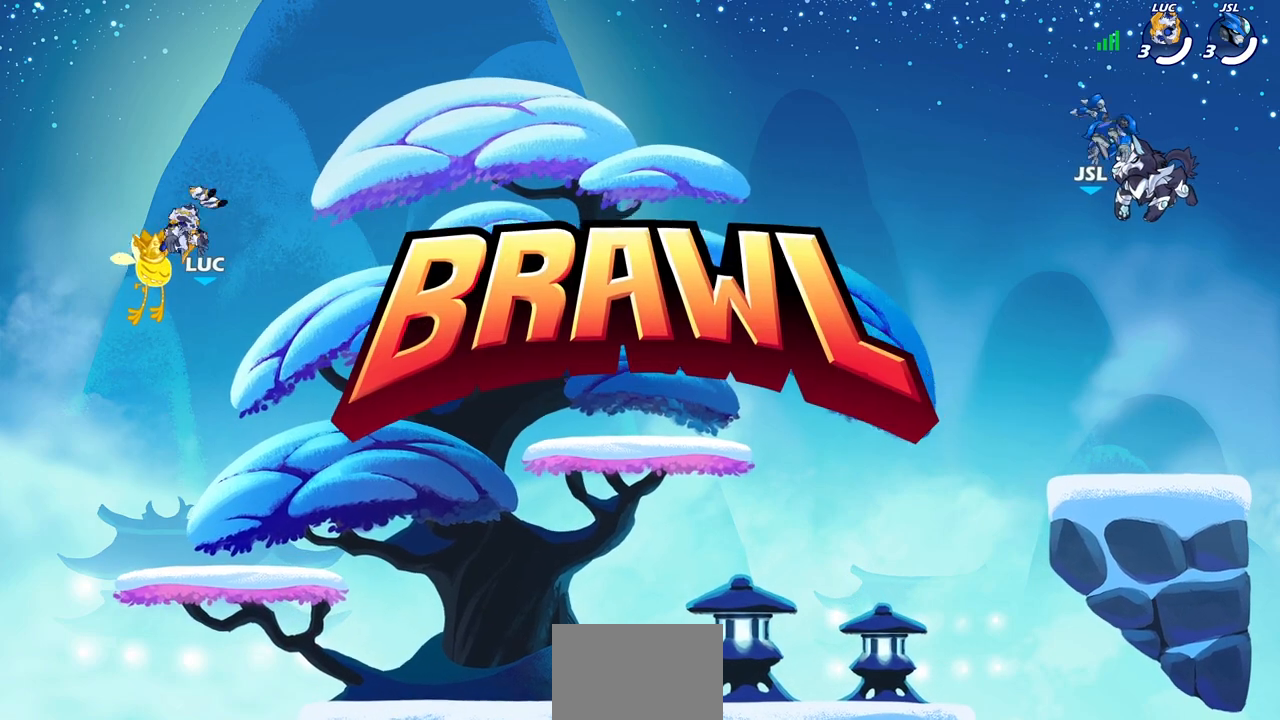
{"buttons": ["SELECT"], "left_stick": "center", "right_stick": "center", "events": [[283, "SELECT", "down"]]}
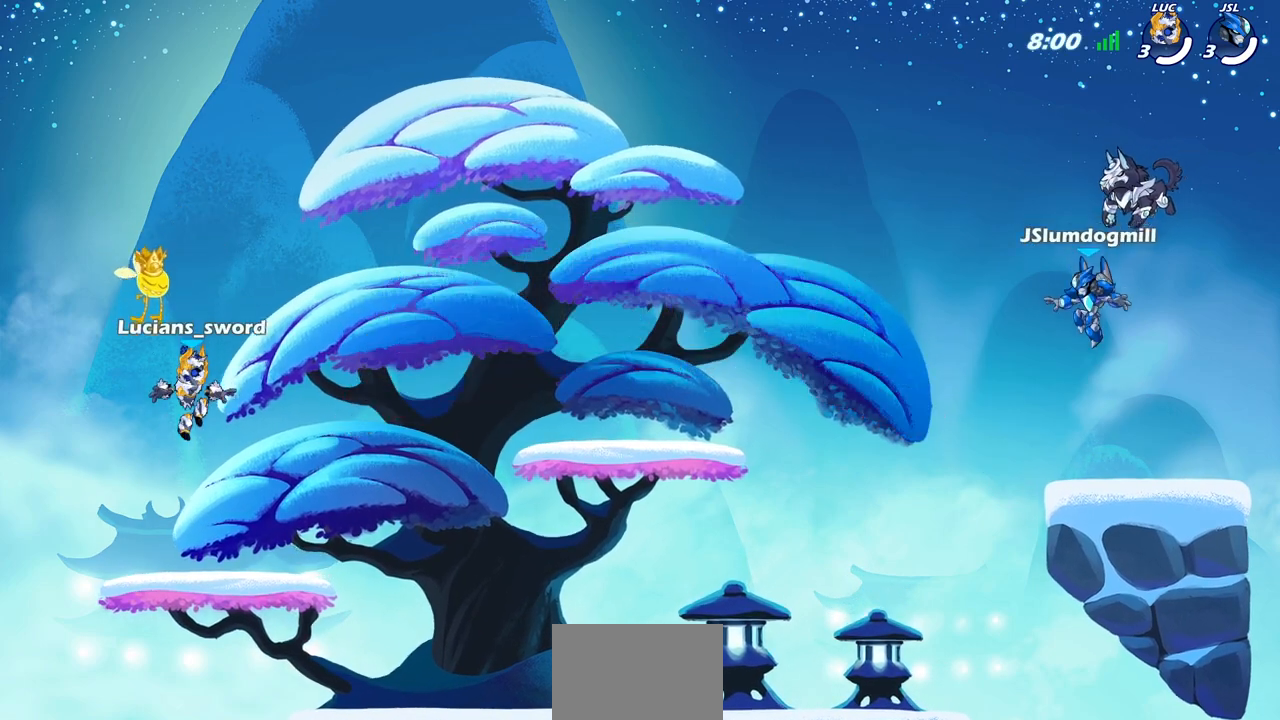
{"buttons": ["SELECT"], "left_stick": "center", "right_stick": "center", "events": []}
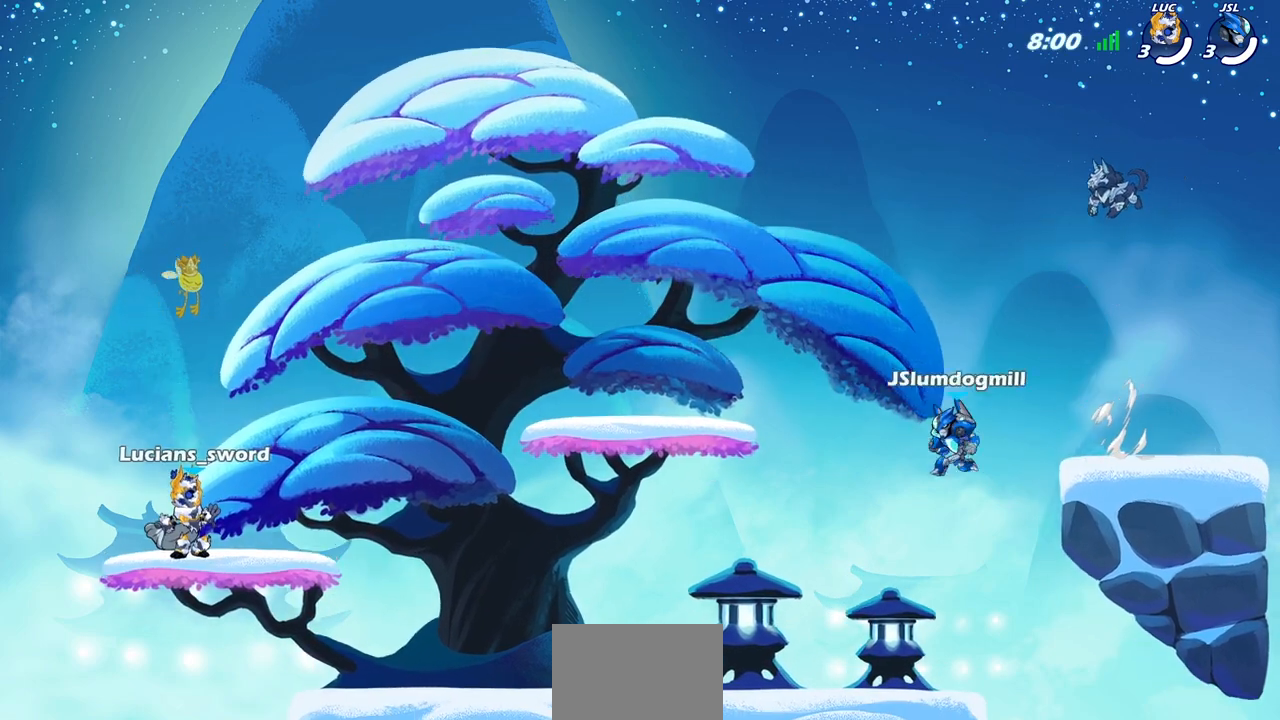
{"buttons": ["SELECT"], "left_stick": "center", "right_stick": "center", "events": []}
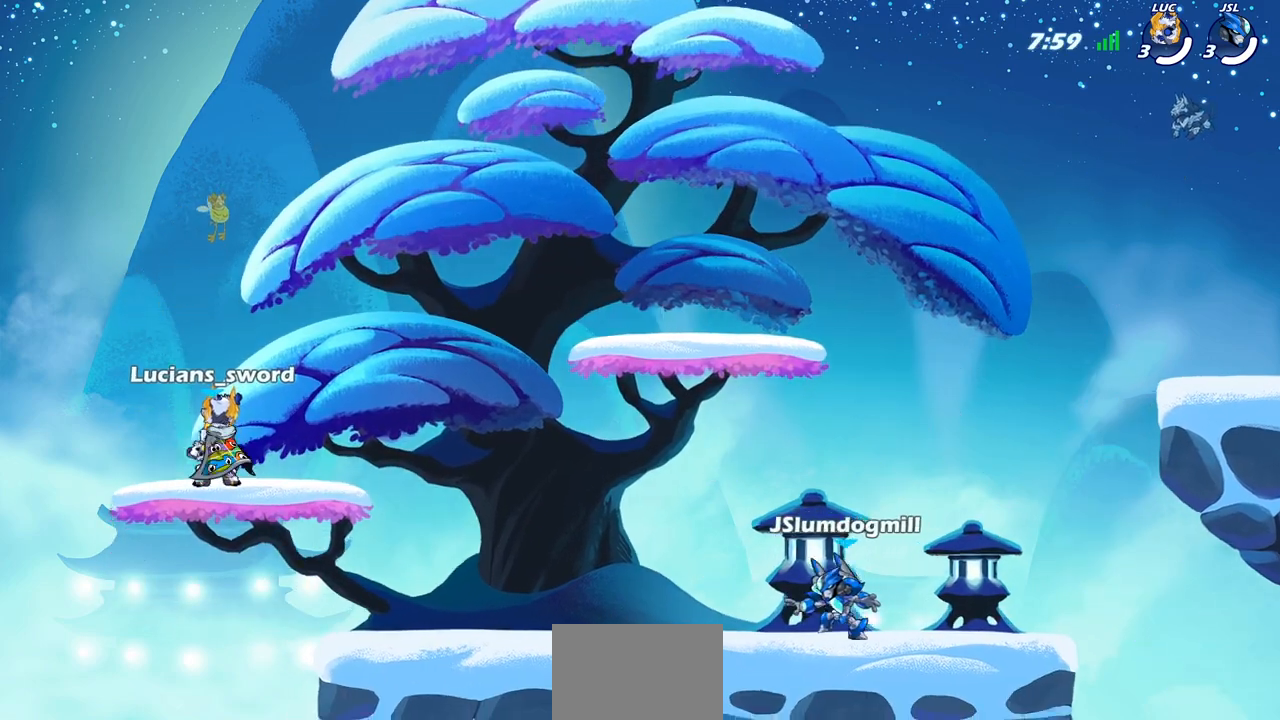
{"buttons": [], "left_stick": "center", "right_stick": "center", "events": [[233, "SELECT", "up"]]}
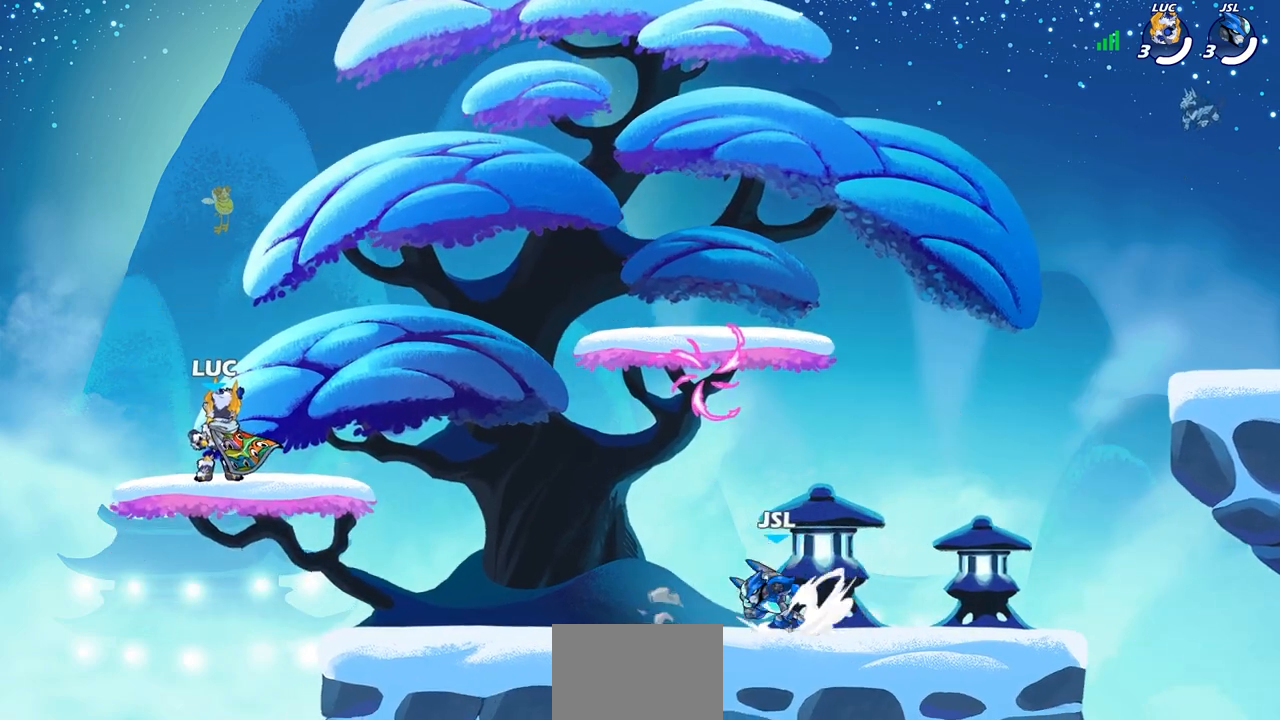
{"buttons": [], "left_stick": "right", "right_stick": "center", "events": [[467, "left_stick", "right"]]}
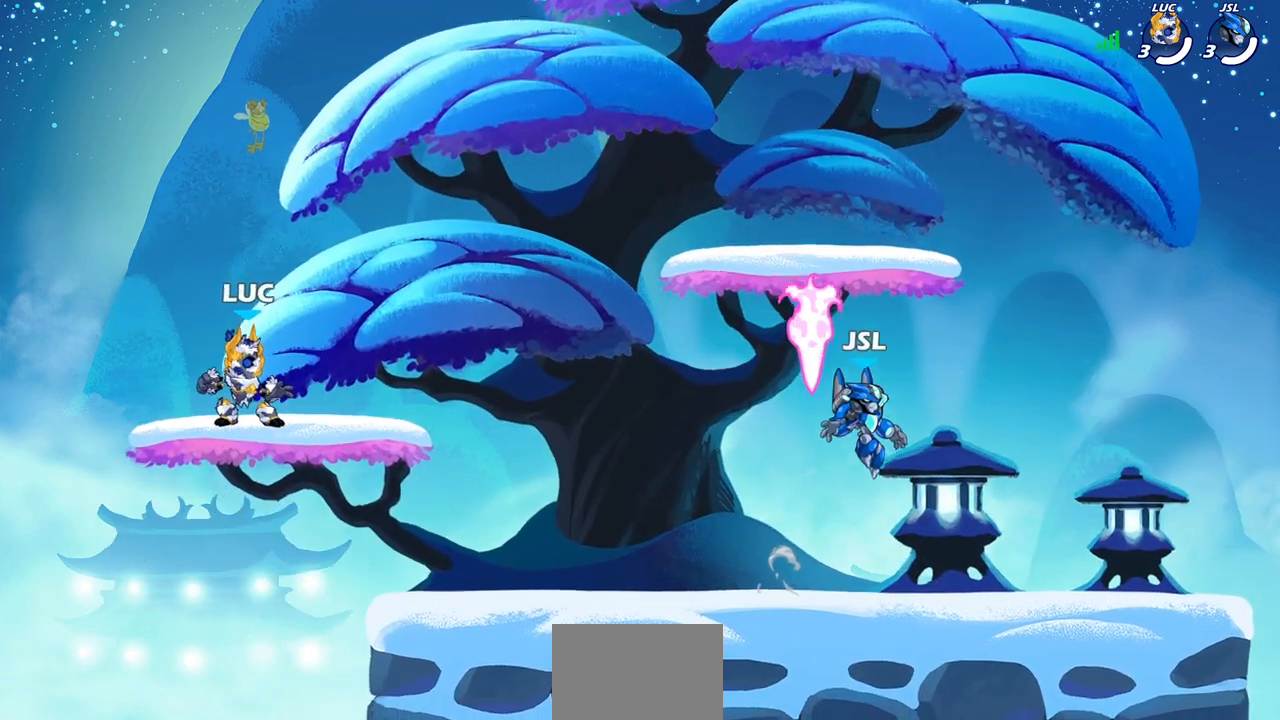
{"buttons": [], "left_stick": "down-left", "right_stick": "center", "events": [[133, "R2", "down"], [183, "CROSS", "down"], [283, "left_stick", "down"], [333, "CROSS", "up"], [333, "R2", "up"], [383, "left_stick", "down-left"]]}
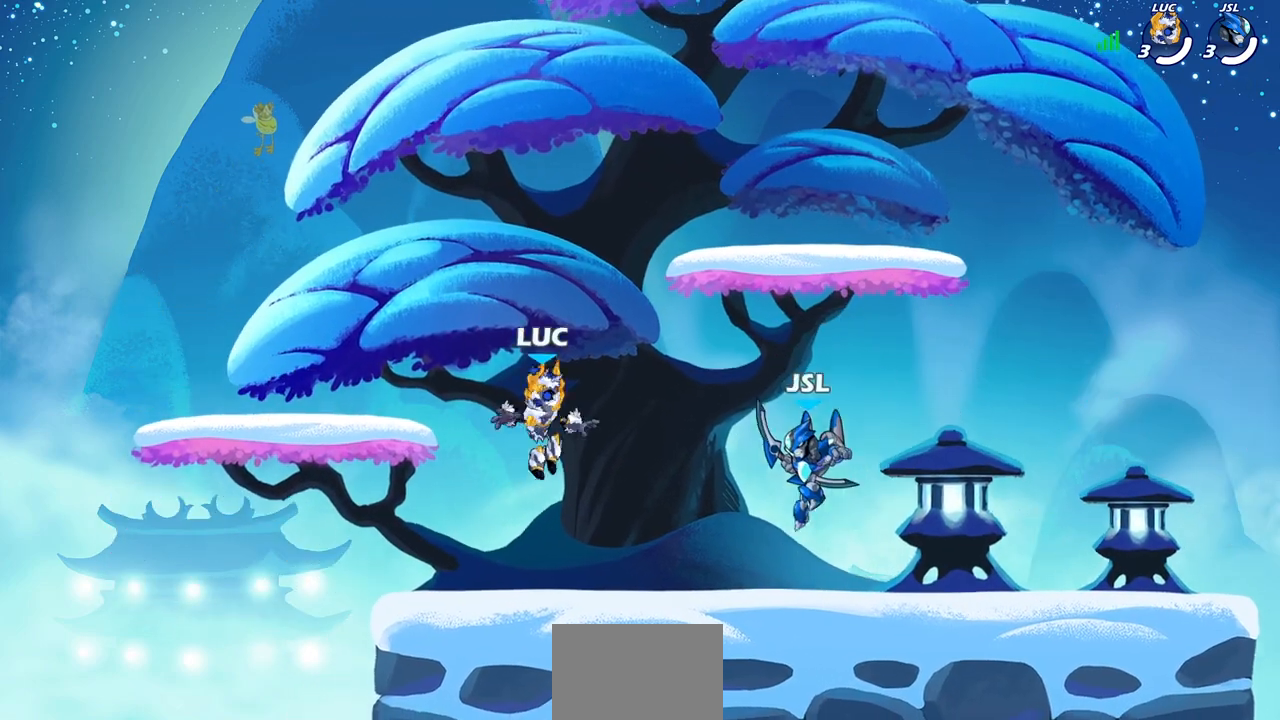
{"buttons": [], "left_stick": "center", "right_stick": "center", "events": [[150, "R2", "down"], [183, "left_stick", "left"], [250, "CROSS", "down"], [300, "R2", "up"], [350, "left_stick", "center"], [367, "CROSS", "up"]]}
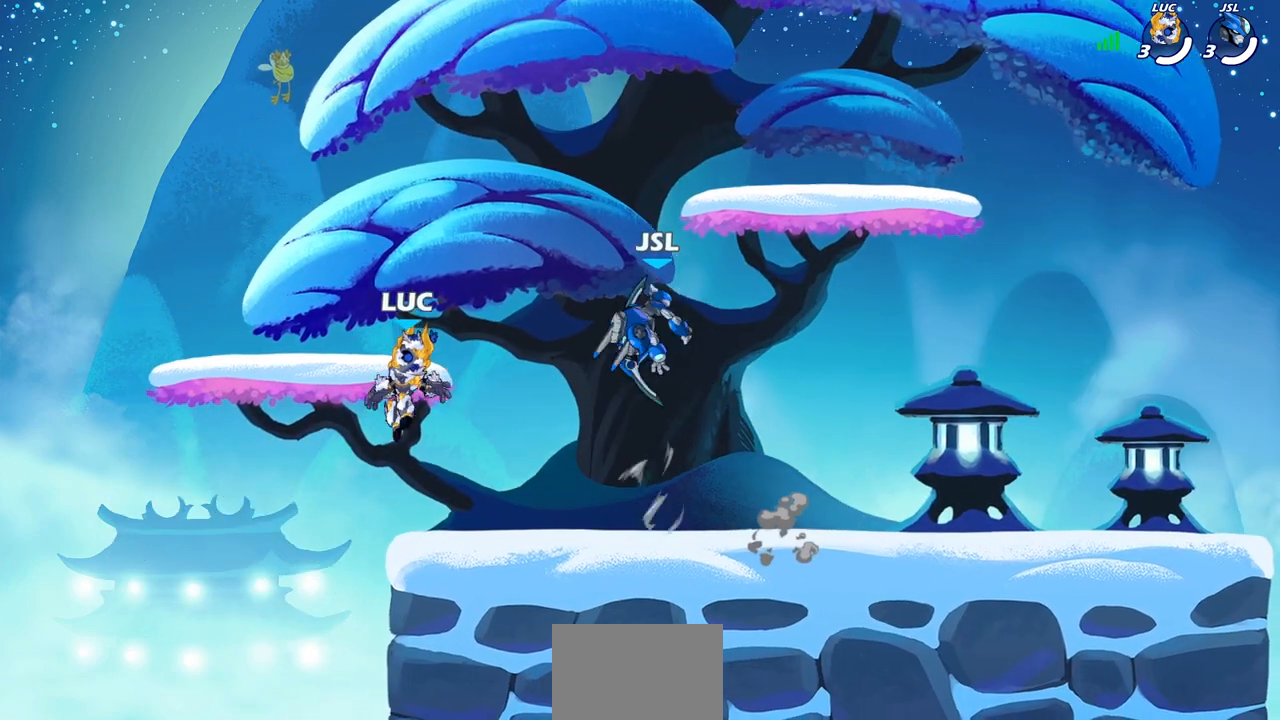
{"buttons": [], "left_stick": "center", "right_stick": "center", "events": [[83, "left_stick", "right"], [100, "CROSS", "down"], [250, "CROSS", "up"], [300, "left_stick", "down"], [483, "left_stick", "center"]]}
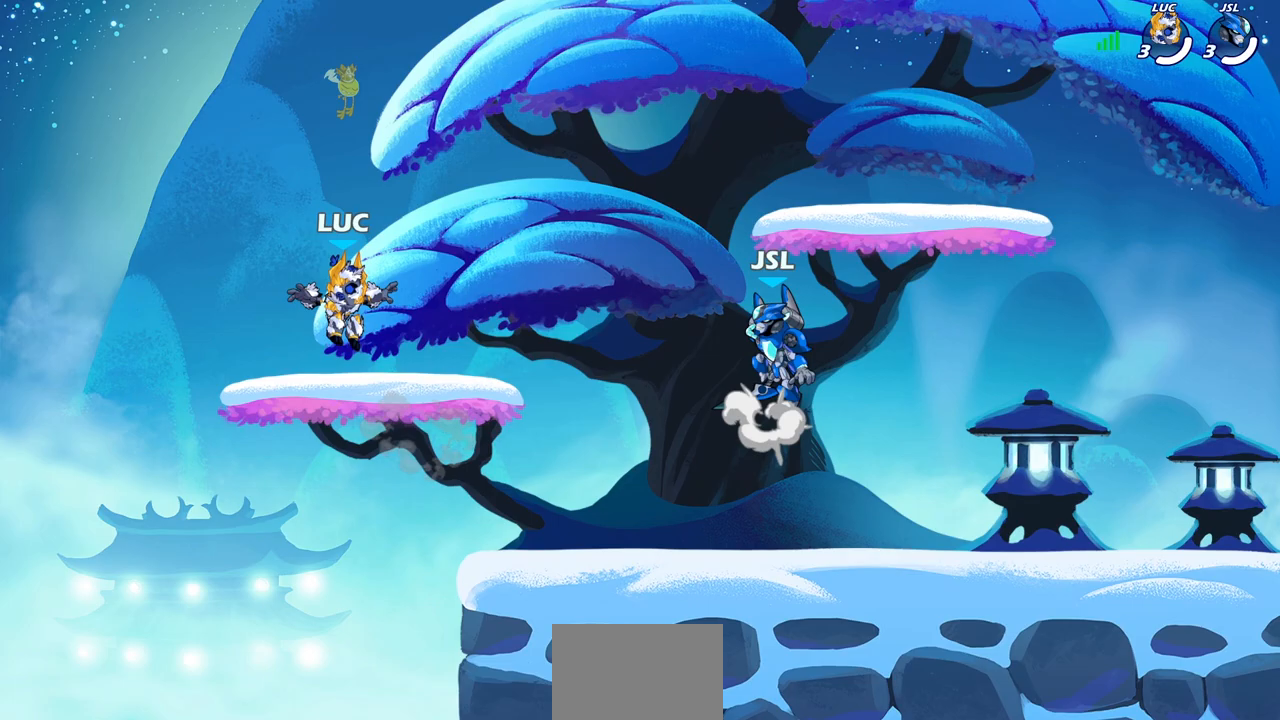
{"buttons": ["SQUARE", "R2"], "left_stick": "down", "right_stick": "center", "events": [[467, "R2", "down"], [467, "left_stick", "down"], [483, "SQUARE", "down"]]}
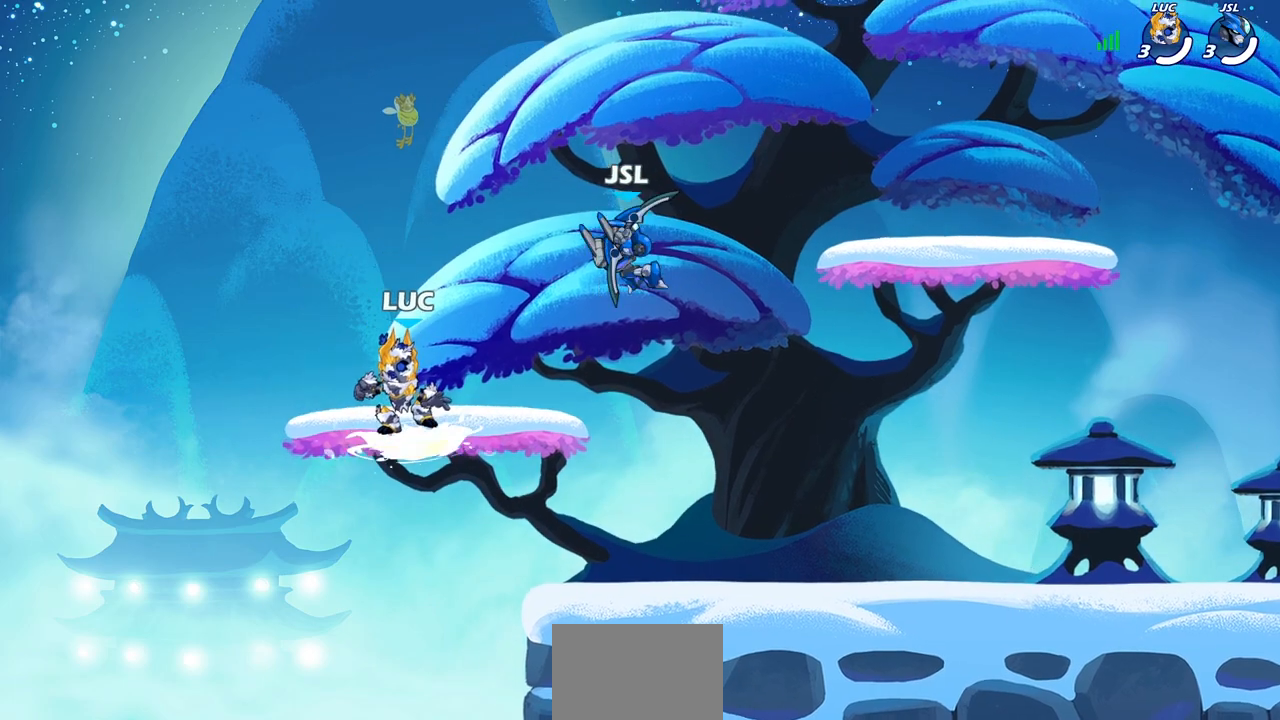
{"buttons": [], "left_stick": "center", "right_stick": "center", "events": [[100, "SQUARE", "up"], [117, "R2", "up"], [117, "left_stick", "center"]]}
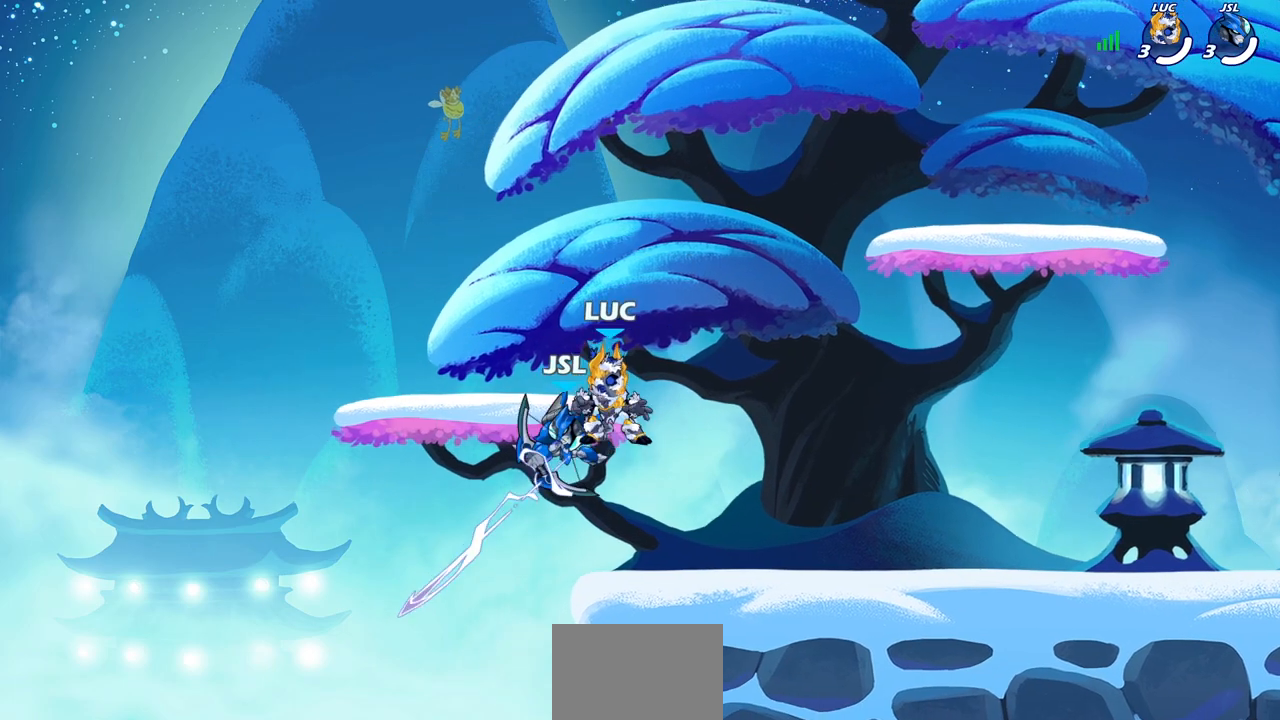
{"buttons": [], "left_stick": "center", "right_stick": "center", "events": [[217, "left_stick", "up-left"], [300, "left_stick", "center"], [333, "SQUARE", "down"], [417, "SQUARE", "up"]]}
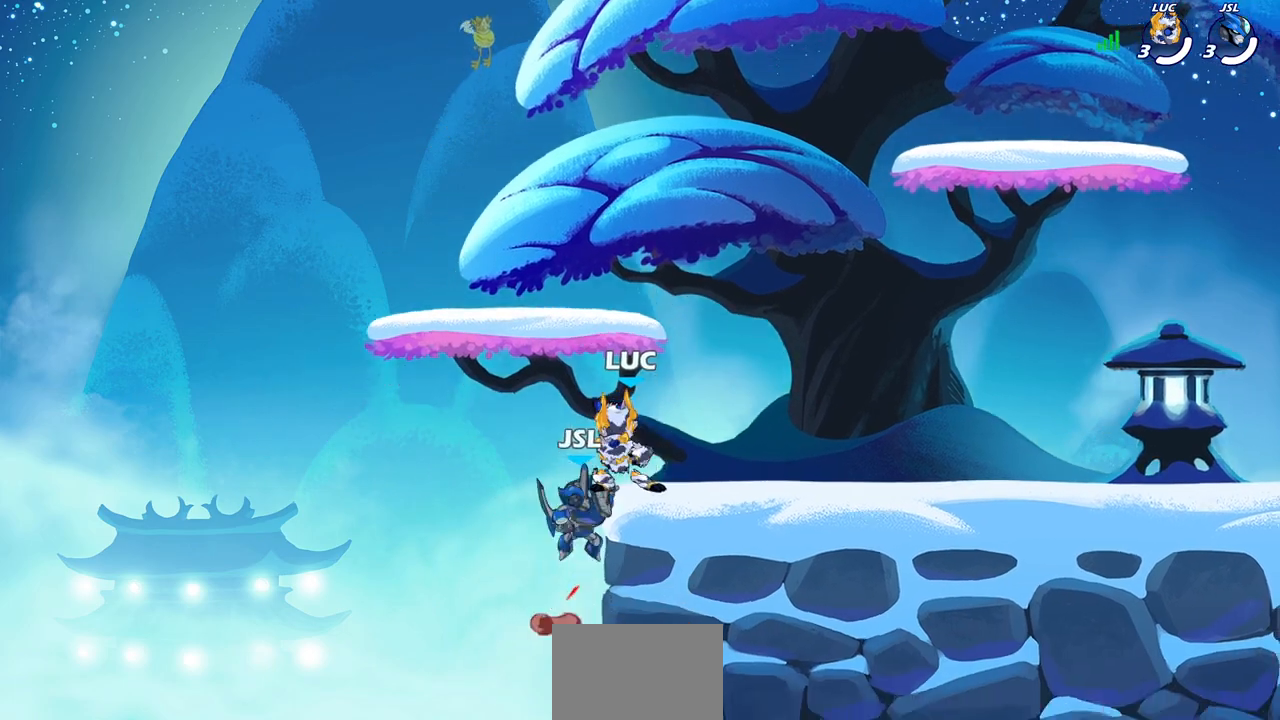
{"buttons": [], "left_stick": "center", "right_stick": "center", "events": [[17, "SQUARE", "down"], [83, "SQUARE", "up"], [167, "SQUARE", "down"], [250, "SQUARE", "up"], [333, "SQUARE", "down"], [417, "SQUARE", "up"]]}
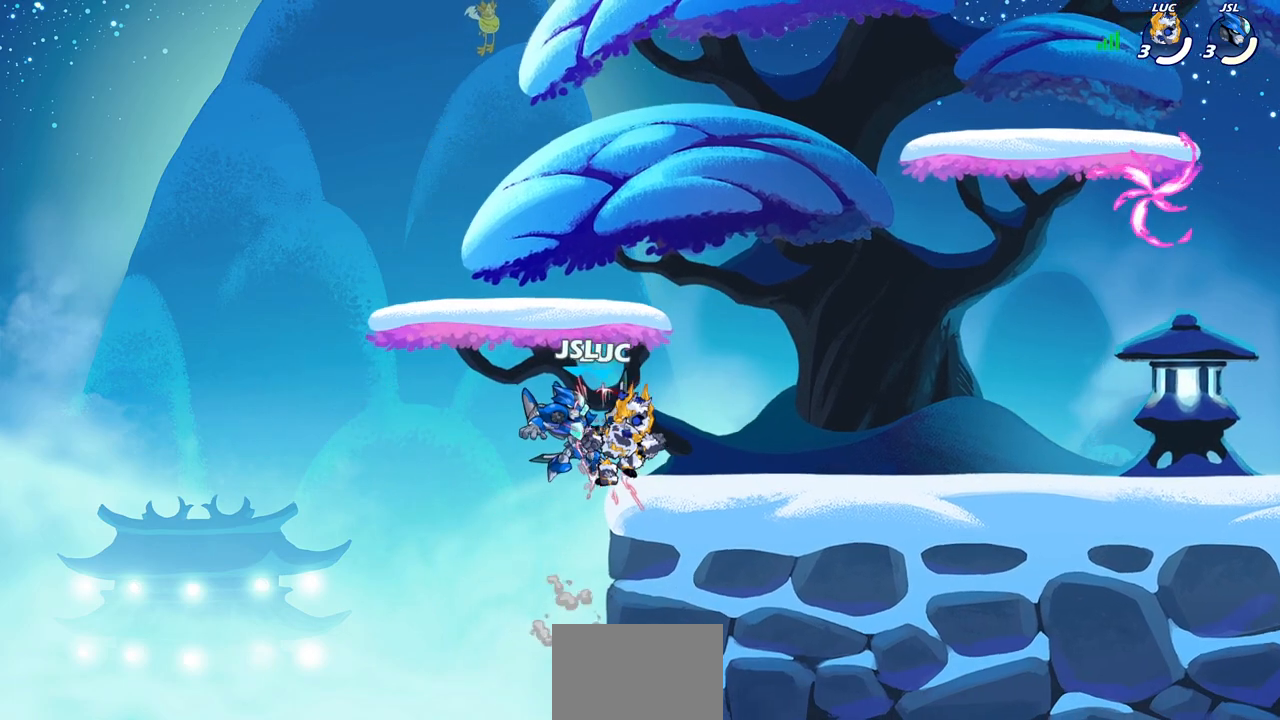
{"buttons": [], "left_stick": "center", "right_stick": "center", "events": [[233, "left_stick", "up"], [350, "CROSS", "down"], [450, "CROSS", "up"], [467, "CROSS", "down"], [483, "CROSS", "up"], [500, "left_stick", "center"]]}
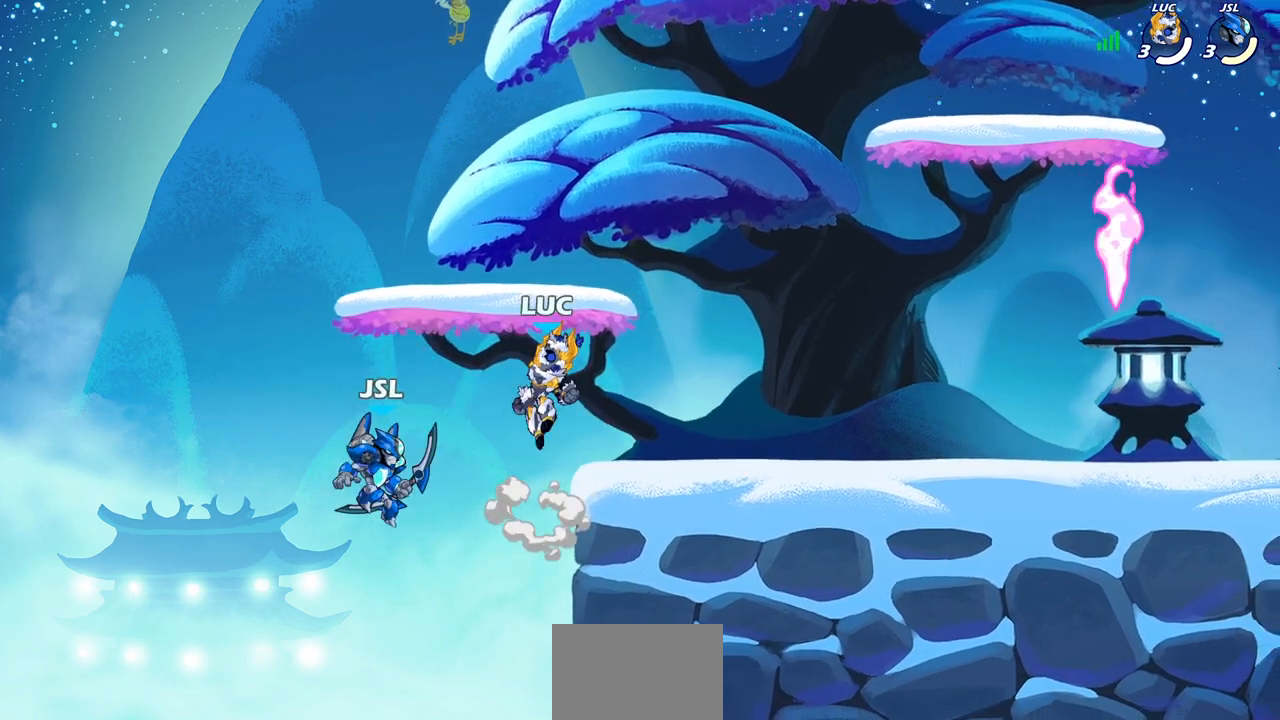
{"buttons": [], "left_stick": "center", "right_stick": "center", "events": [[233, "left_stick", "down"], [283, "SQUARE", "down"], [350, "SQUARE", "up"], [400, "left_stick", "center"]]}
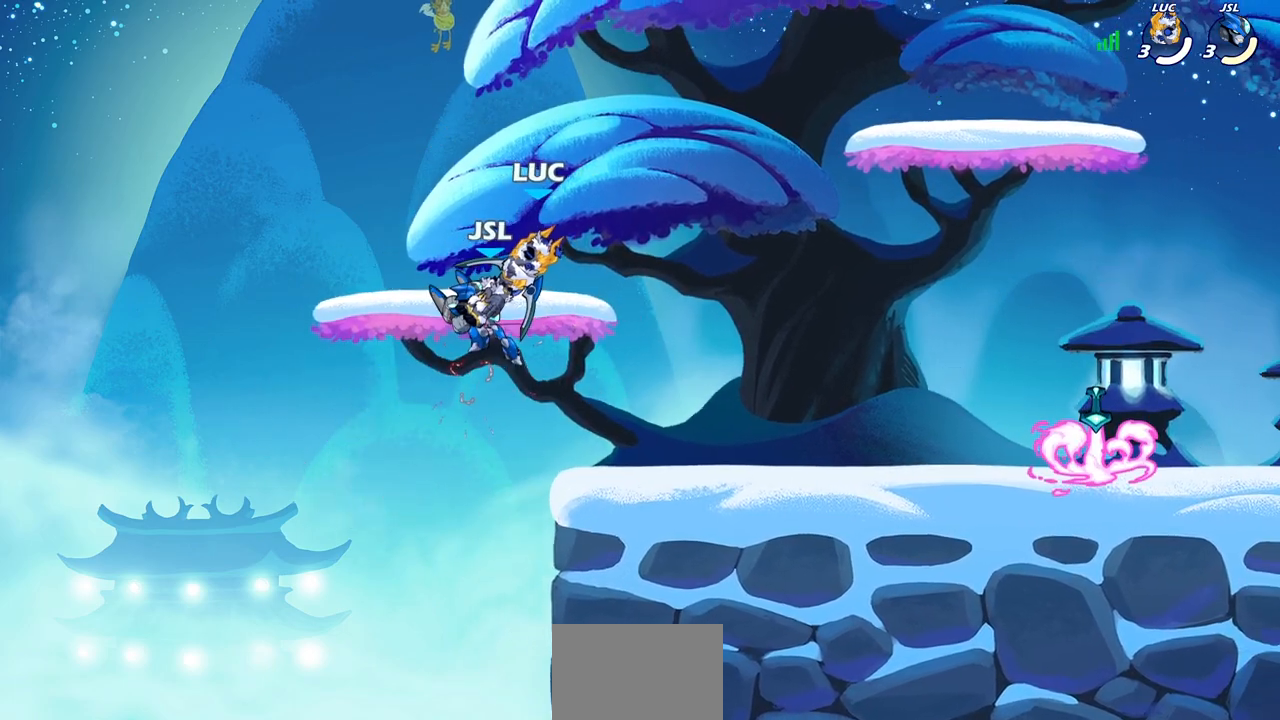
{"buttons": [], "left_stick": "right", "right_stick": "center", "events": [[417, "left_stick", "right"]]}
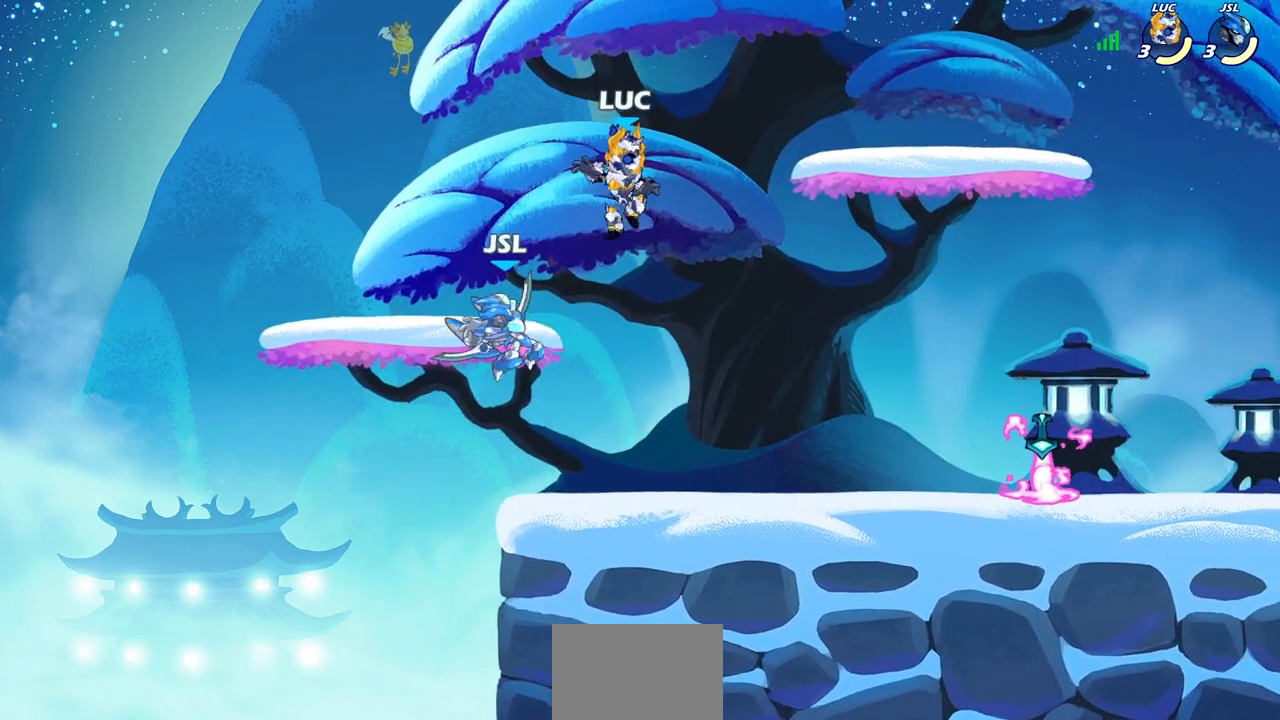
{"buttons": [], "left_stick": "down-left", "right_stick": "center", "events": [[133, "R2", "down"], [300, "left_stick", "left"], [317, "R2", "up"], [383, "left_stick", "down-left"]]}
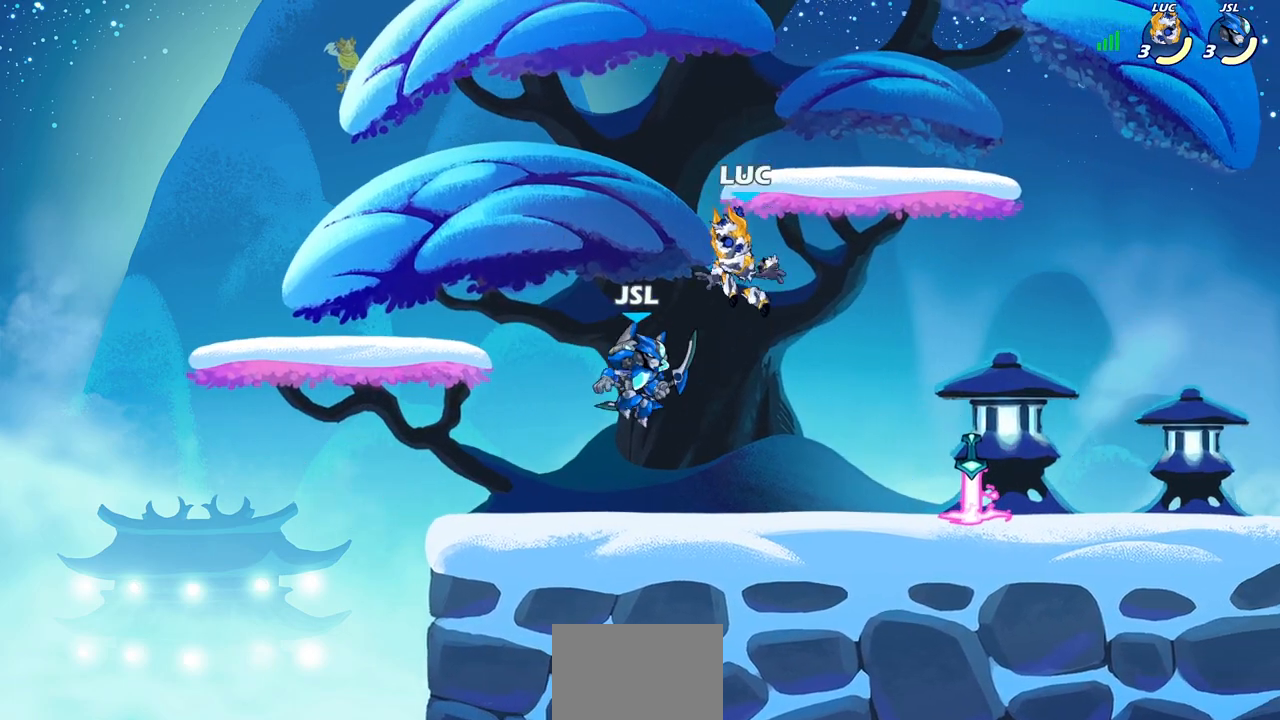
{"buttons": [], "left_stick": "center", "right_stick": "center", "events": [[67, "SQUARE", "down"], [67, "left_stick", "down"], [150, "SQUARE", "up"], [267, "left_stick", "center"]]}
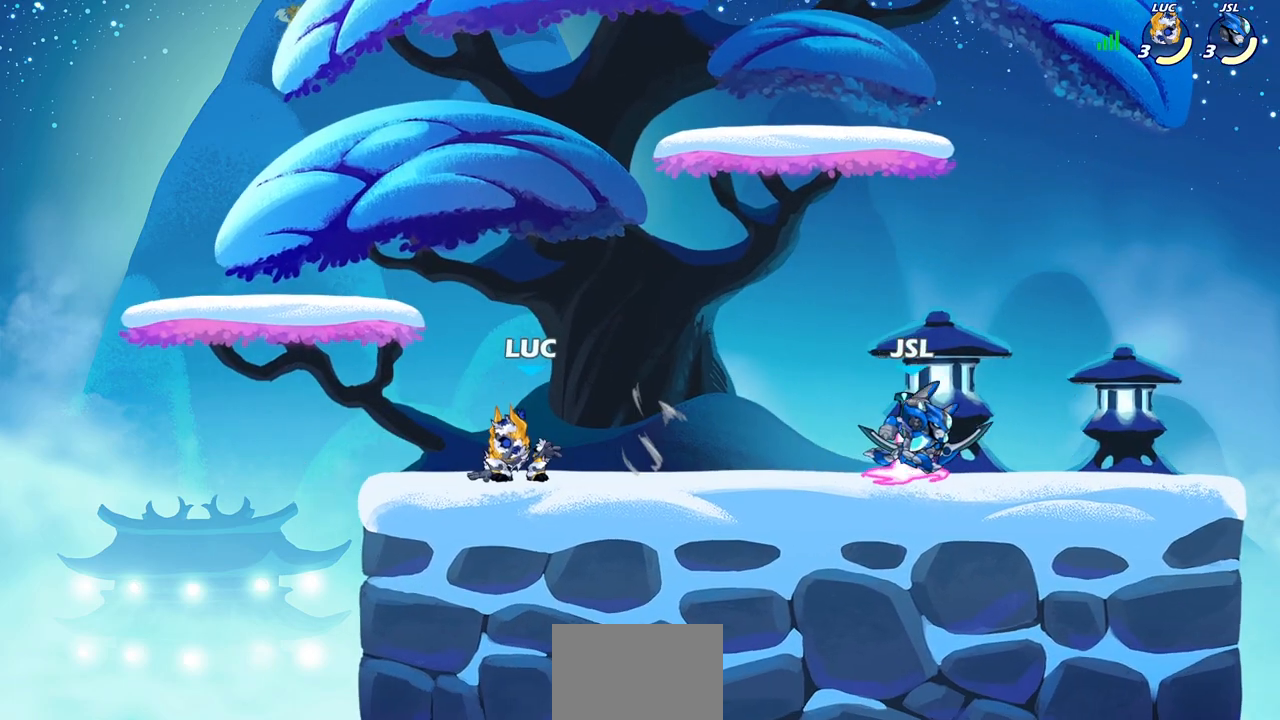
{"buttons": [], "left_stick": "center", "right_stick": "center", "events": [[167, "left_stick", "right"], [283, "left_stick", "left"], [500, "left_stick", "center"]]}
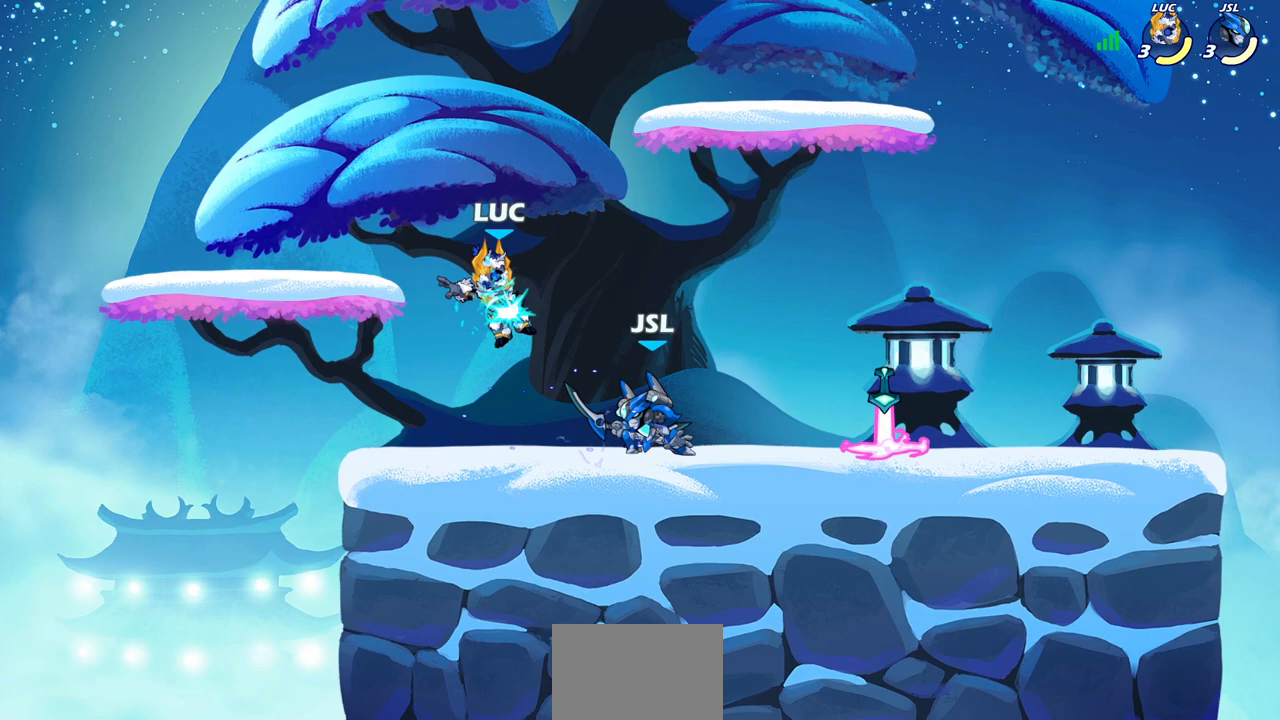
{"buttons": [], "left_stick": "right", "right_stick": "center", "events": [[100, "left_stick", "up"], [117, "CROSS", "down"], [117, "R2", "down"], [150, "left_stick", "up-left"], [317, "CROSS", "up"], [333, "R2", "up"], [333, "left_stick", "center"], [467, "left_stick", "right"]]}